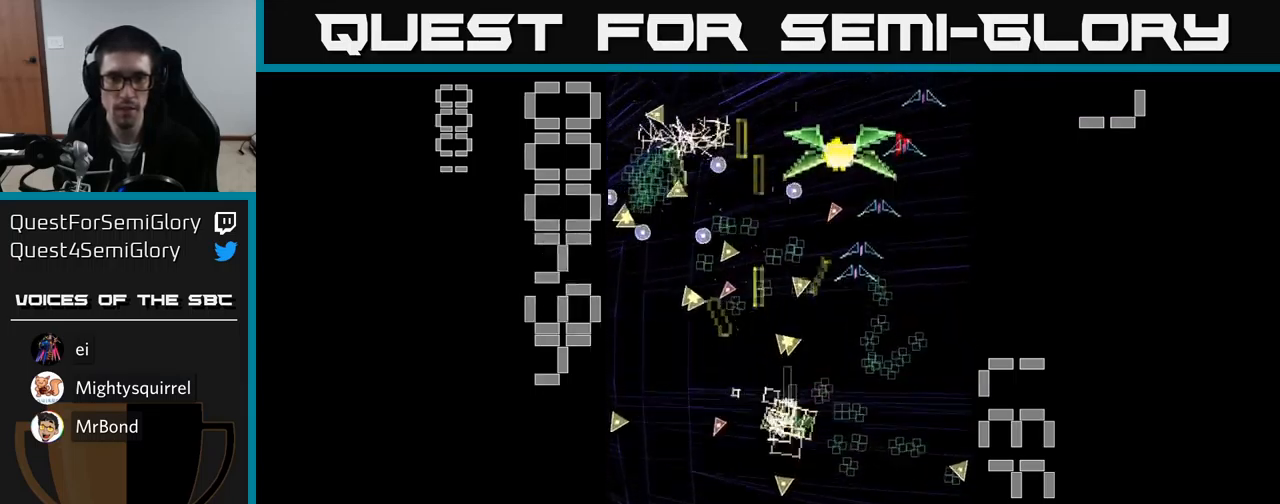
Gameplay with a controller (Xbox layout); each line is a JSON object with the inputs held at the frame after it. "events" lists button and stick changes between this image and that frame as [ms after this image, input, new state], when the widget could be followed in between. Not read: L3 R3 left_stick right_stick.
{"buttons": ["A", "X", "DPAD_DOWN"], "events": [[34, "DPAD_DOWN", "down"], [250, "DPAD_RIGHT", "up"]]}
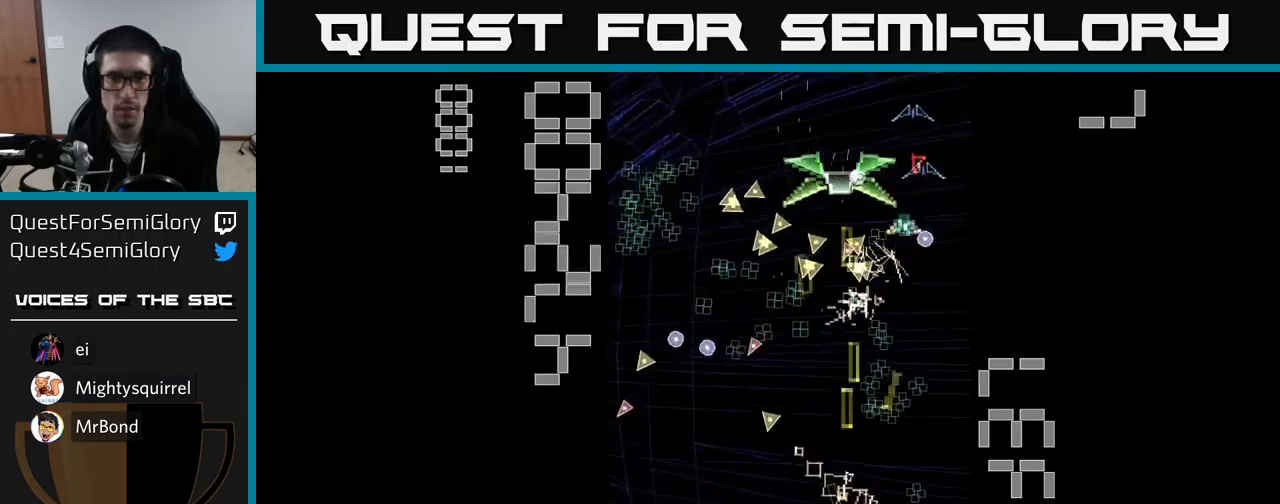
{"buttons": ["A"], "events": [[17, "X", "up"], [50, "DPAD_DOWN", "up"], [200, "DPAD_DOWN", "down"], [284, "DPAD_DOWN", "up"]]}
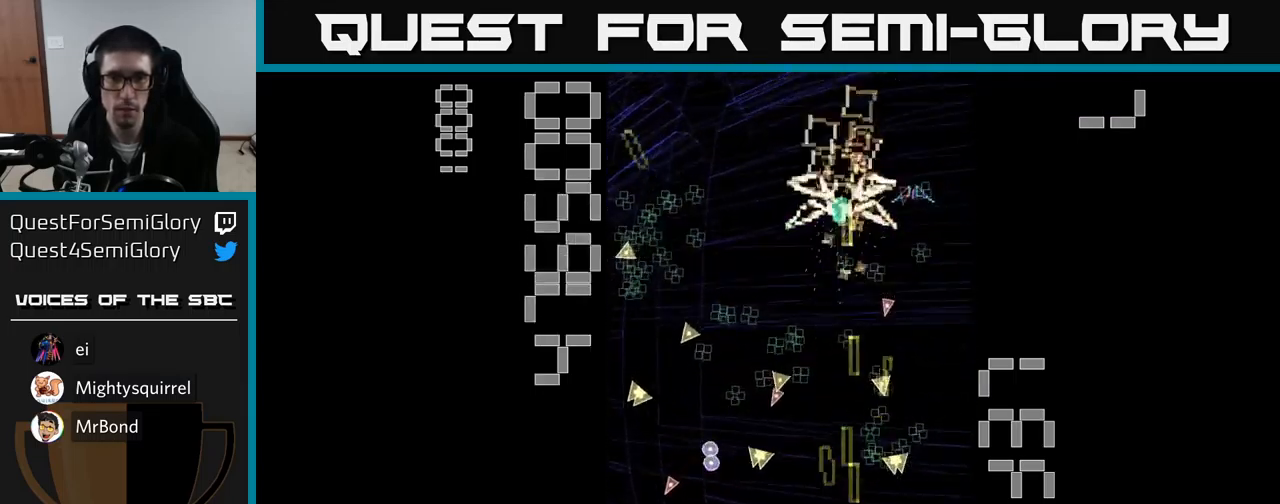
{"buttons": ["A", "DPAD_LEFT"], "events": [[84, "DPAD_LEFT", "down"], [100, "DPAD_UP", "down"], [150, "DPAD_LEFT", "up"], [450, "DPAD_LEFT", "down"], [500, "DPAD_UP", "up"]]}
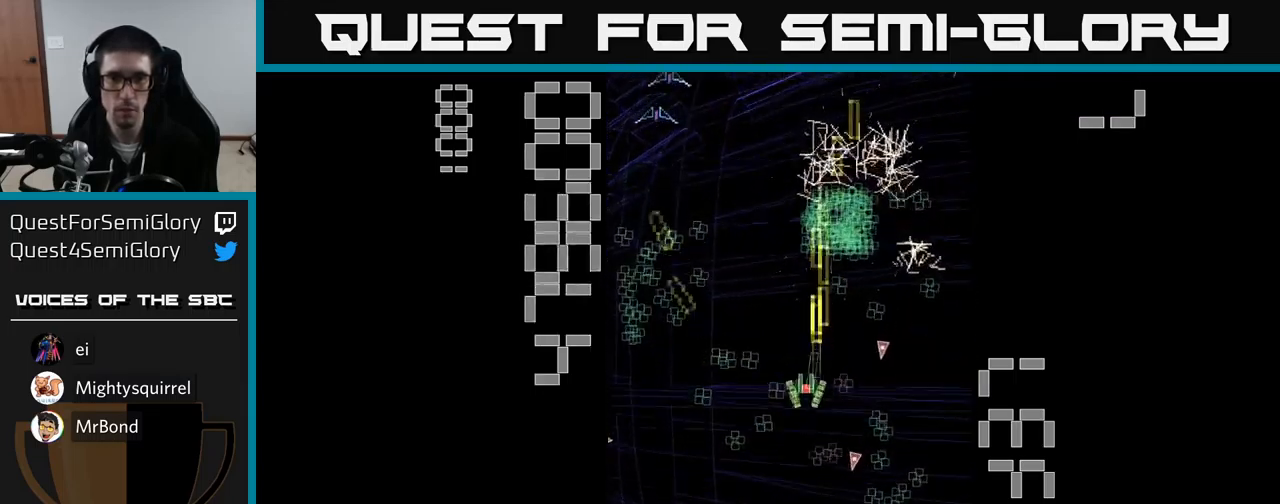
{"buttons": ["A", "DPAD_RIGHT"], "events": [[67, "DPAD_DOWN", "down"], [166, "DPAD_DOWN", "up"], [183, "DPAD_UP", "down"], [333, "DPAD_LEFT", "up"], [383, "DPAD_RIGHT", "down"], [416, "DPAD_UP", "up"]]}
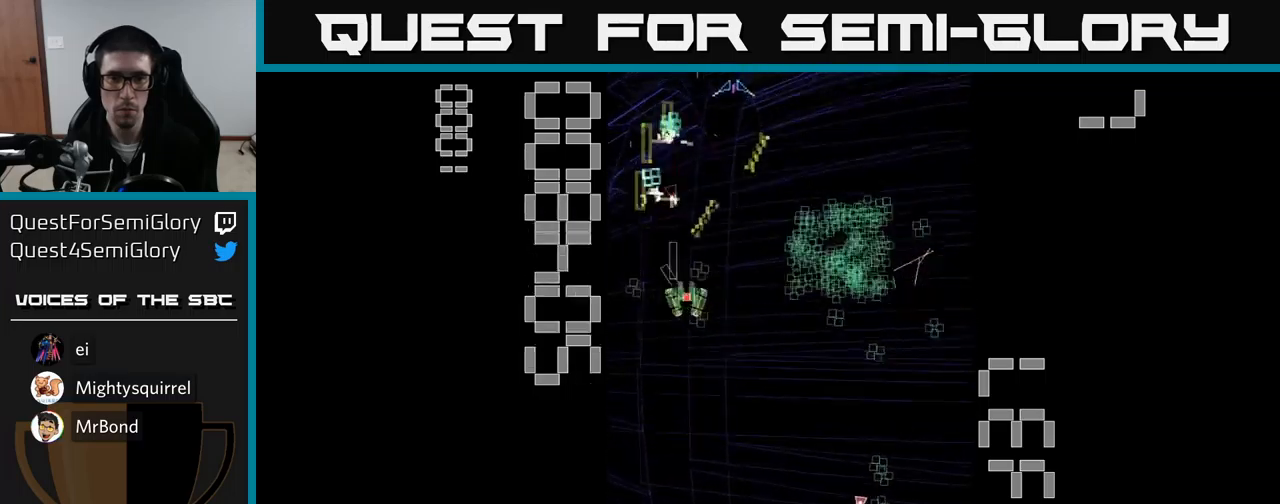
{"buttons": ["A", "DPAD_DOWN", "DPAD_RIGHT"], "events": [[300, "DPAD_RIGHT", "up"], [300, "DPAD_UP", "down"], [366, "DPAD_LEFT", "down"], [400, "DPAD_UP", "up"], [416, "DPAD_LEFT", "up"], [450, "DPAD_DOWN", "down"], [483, "DPAD_RIGHT", "down"]]}
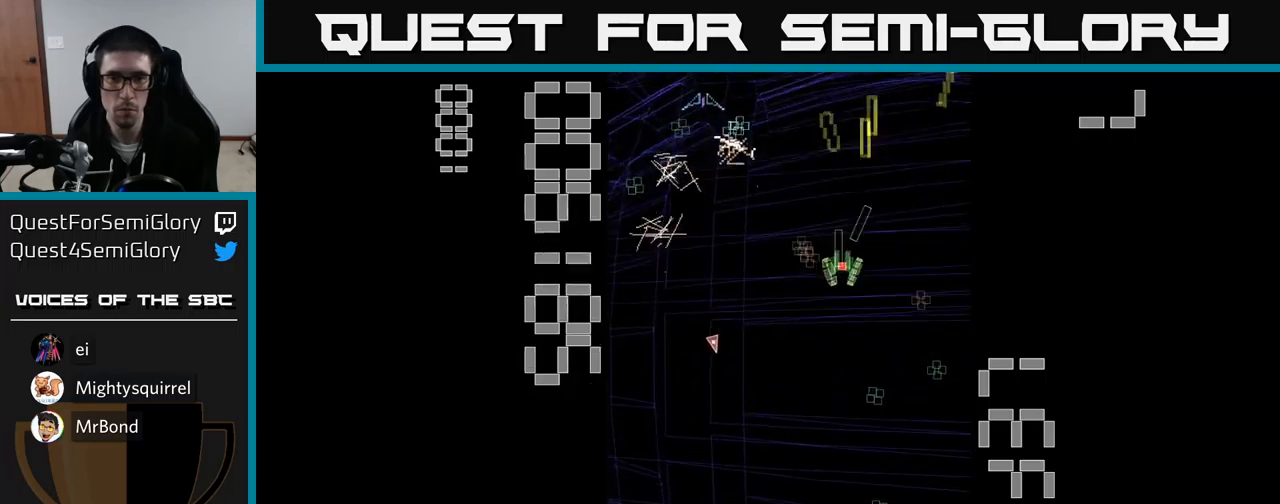
{"buttons": ["A", "DPAD_DOWN"], "events": [[66, "DPAD_RIGHT", "up"], [200, "DPAD_RIGHT", "down"], [300, "DPAD_RIGHT", "up"]]}
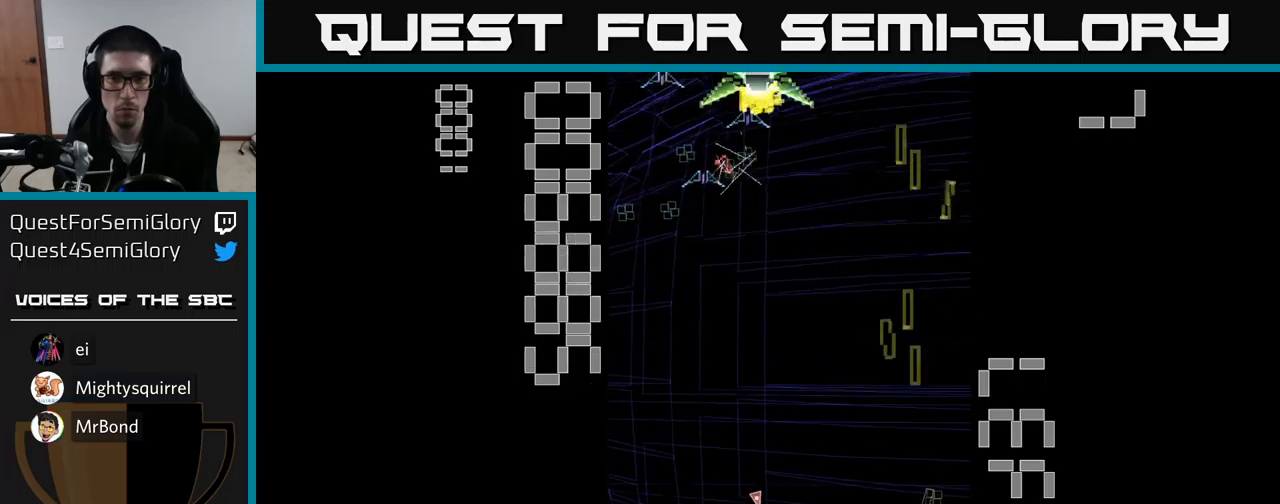
{"buttons": ["A", "DPAD_UP", "DPAD_LEFT"], "events": [[33, "DPAD_LEFT", "down"], [50, "DPAD_DOWN", "up"], [150, "DPAD_LEFT", "up"], [150, "DPAD_UP", "down"], [250, "DPAD_LEFT", "down"]]}
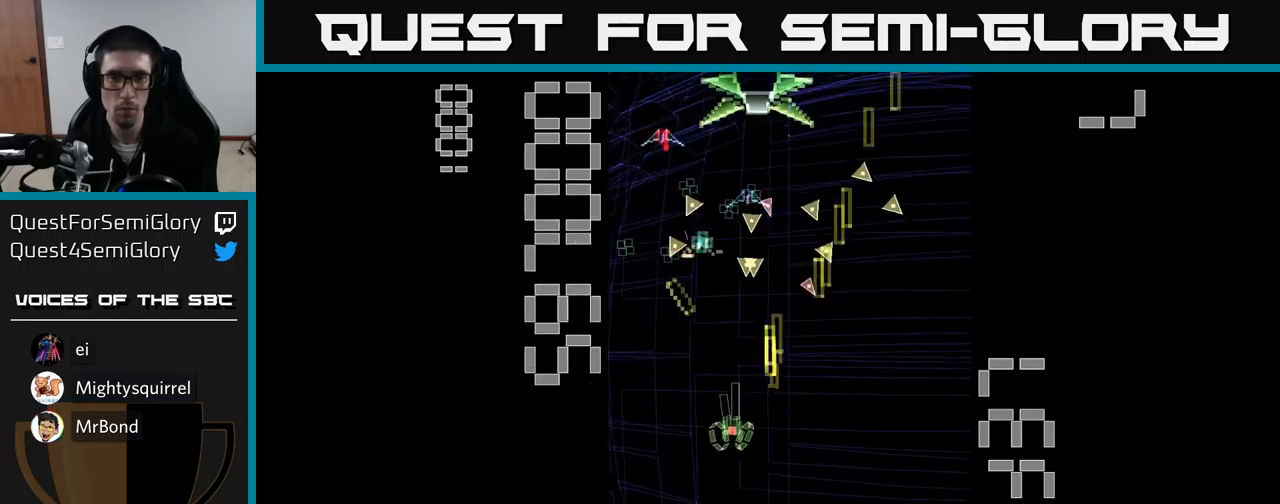
{"buttons": ["A", "X", "DPAD_UP", "DPAD_LEFT"], "events": [[100, "DPAD_UP", "up"], [150, "DPAD_DOWN", "down"], [183, "X", "down"], [200, "DPAD_LEFT", "up"], [316, "DPAD_RIGHT", "down"], [416, "DPAD_DOWN", "up"], [416, "DPAD_RIGHT", "up"], [466, "DPAD_LEFT", "down"], [466, "DPAD_UP", "down"]]}
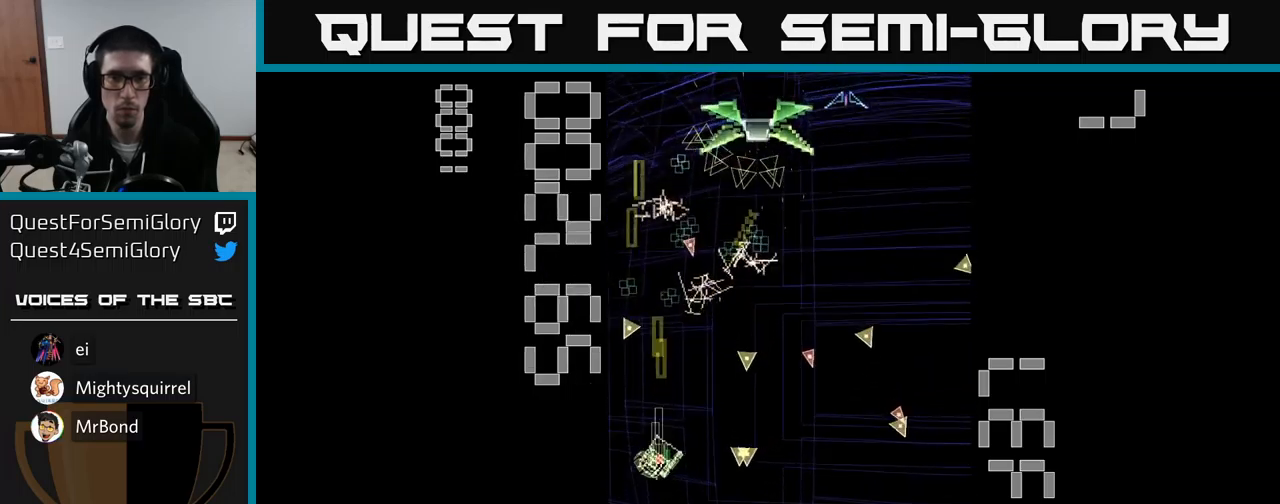
{"buttons": ["A", "X", "DPAD_DOWN", "DPAD_RIGHT"], "events": [[50, "DPAD_LEFT", "up"], [100, "DPAD_RIGHT", "down"], [166, "DPAD_UP", "up"], [400, "DPAD_DOWN", "down"]]}
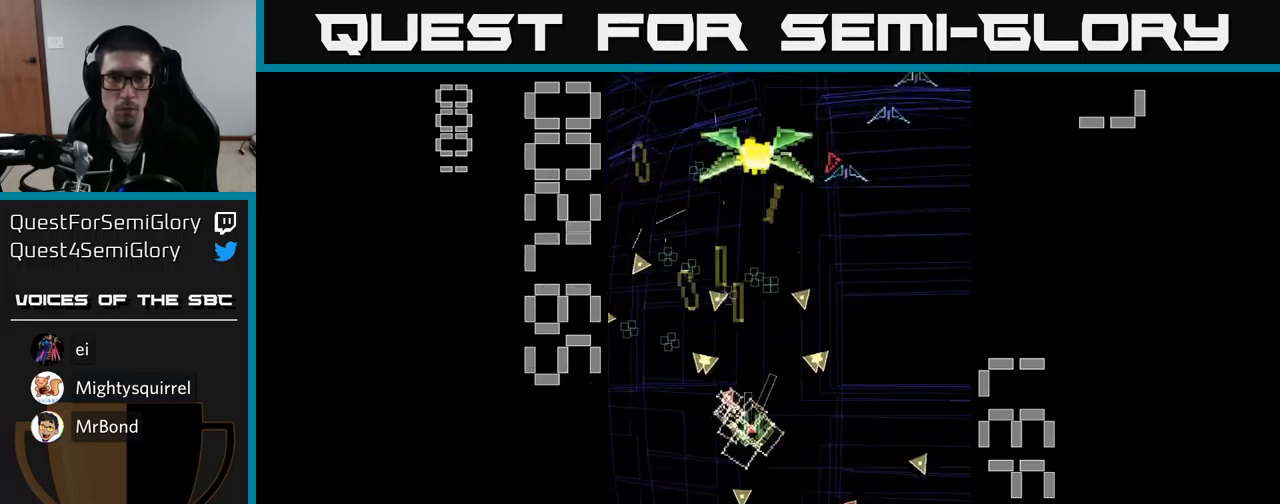
{"buttons": ["A", "DPAD_DOWN"], "events": [[83, "DPAD_DOWN", "up"], [116, "DPAD_RIGHT", "up"], [150, "DPAD_UP", "down"], [183, "DPAD_LEFT", "down"], [316, "DPAD_LEFT", "up"], [366, "X", "up"], [416, "DPAD_UP", "up"], [466, "DPAD_DOWN", "down"]]}
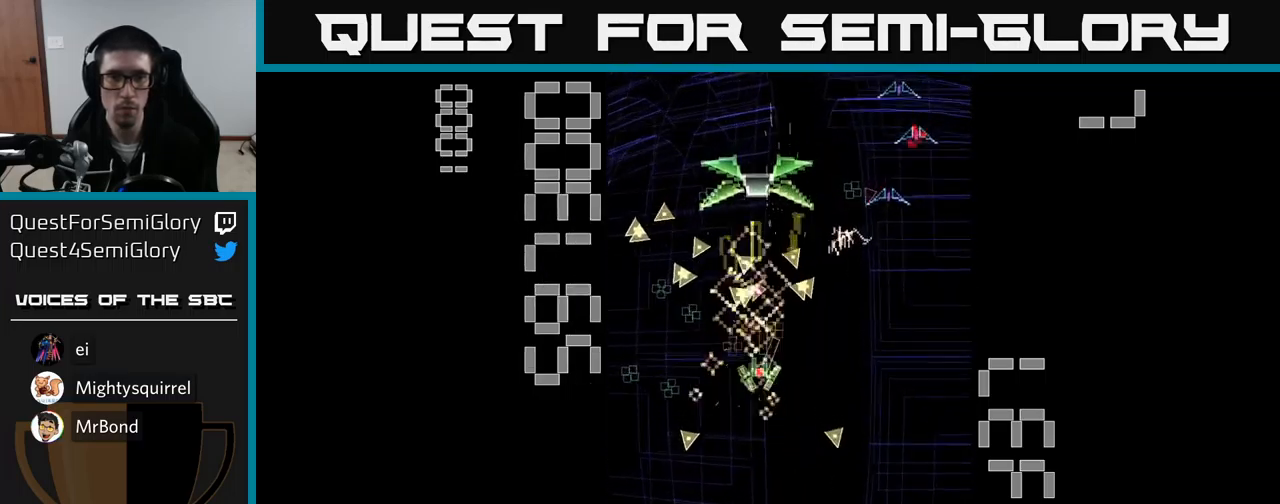
{"buttons": ["A", "DPAD_UP"], "events": [[66, "DPAD_RIGHT", "down"], [116, "DPAD_DOWN", "up"], [366, "DPAD_DOWN", "down"], [450, "DPAD_DOWN", "up"], [450, "DPAD_RIGHT", "up"], [500, "DPAD_UP", "down"]]}
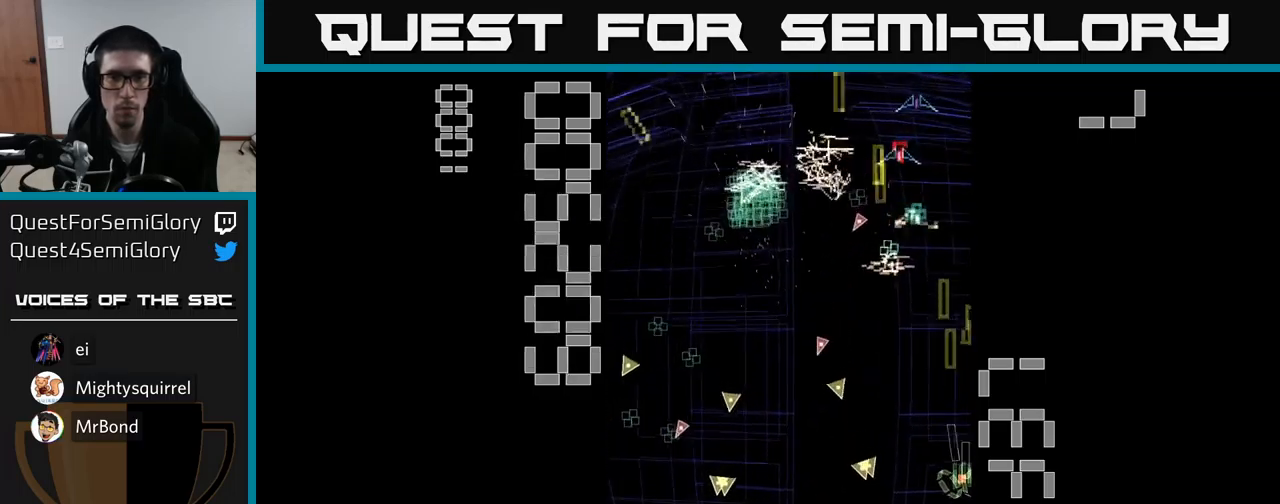
{"buttons": ["A", "DPAD_UP"], "events": [[16, "DPAD_LEFT", "down"], [116, "DPAD_LEFT", "up"], [133, "DPAD_UP", "up"], [150, "DPAD_RIGHT", "down"], [250, "DPAD_RIGHT", "up"], [250, "DPAD_UP", "down"], [283, "DPAD_LEFT", "down"], [316, "DPAD_UP", "up"], [416, "DPAD_LEFT", "up"], [433, "DPAD_RIGHT", "down"], [466, "DPAD_UP", "down"], [500, "DPAD_RIGHT", "up"]]}
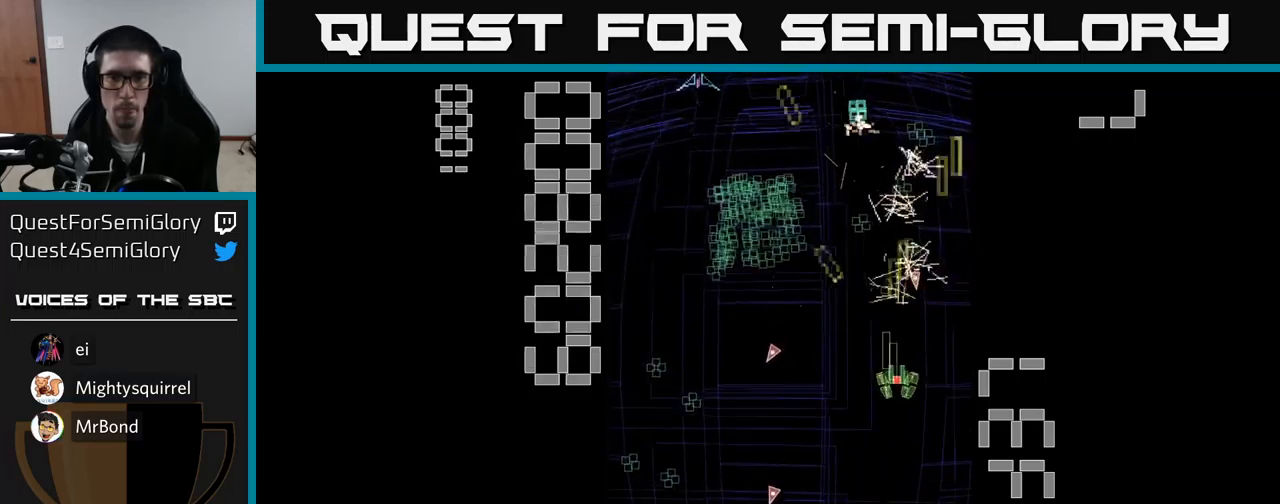
{"buttons": ["A", "DPAD_DOWN"], "events": [[100, "DPAD_LEFT", "down"], [183, "DPAD_UP", "up"], [283, "DPAD_UP", "down"], [383, "DPAD_LEFT", "up"], [416, "DPAD_UP", "up"], [450, "DPAD_DOWN", "down"]]}
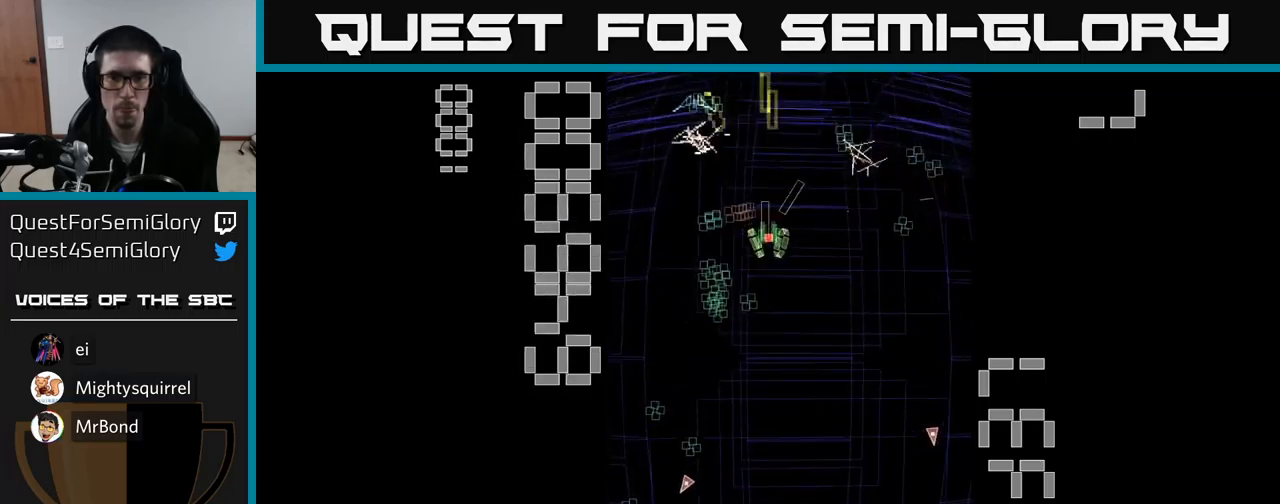
{"buttons": ["A", "DPAD_DOWN"], "events": [[217, "DPAD_LEFT", "down"], [267, "DPAD_DOWN", "up"], [283, "DPAD_DOWN", "down"], [467, "DPAD_LEFT", "up"]]}
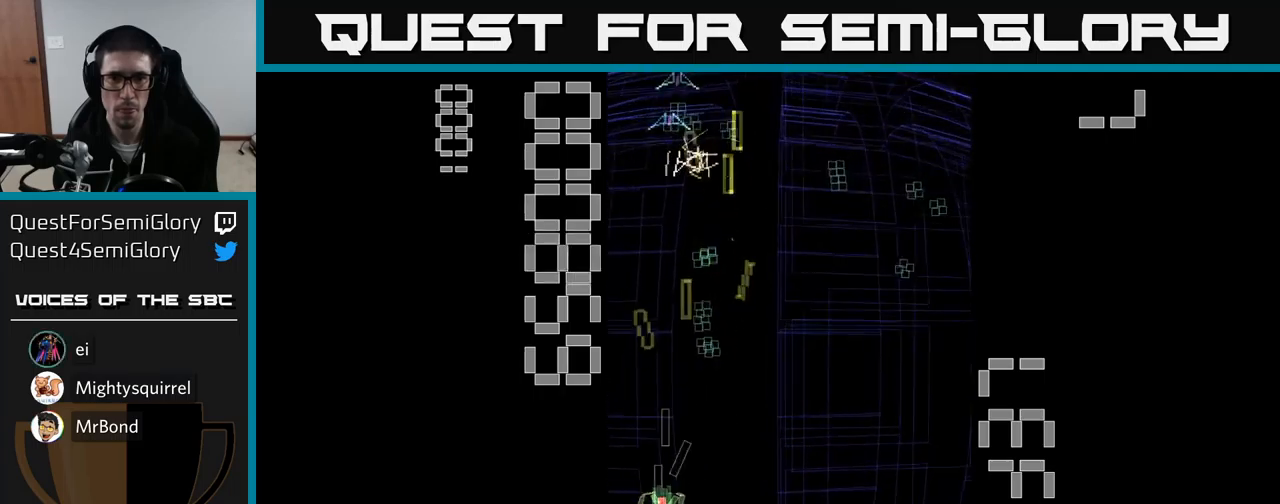
{"buttons": ["A", "DPAD_UP"], "events": [[133, "DPAD_DOWN", "up"], [150, "DPAD_RIGHT", "down"], [183, "DPAD_UP", "down"], [233, "DPAD_RIGHT", "up"]]}
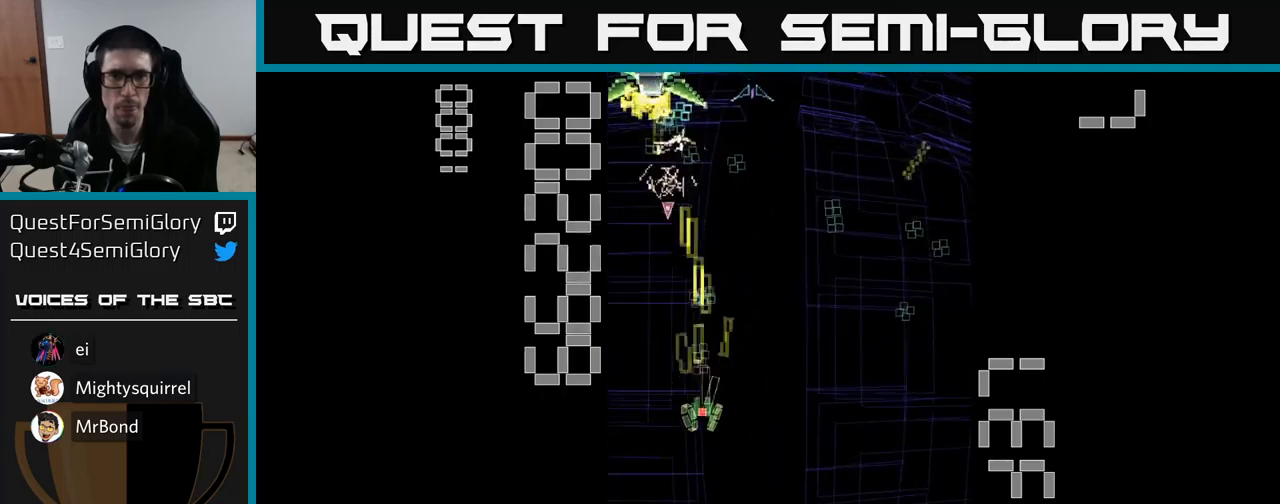
{"buttons": ["A", "X", "DPAD_RIGHT"], "events": [[167, "DPAD_UP", "up"], [183, "DPAD_RIGHT", "down"], [250, "X", "down"]]}
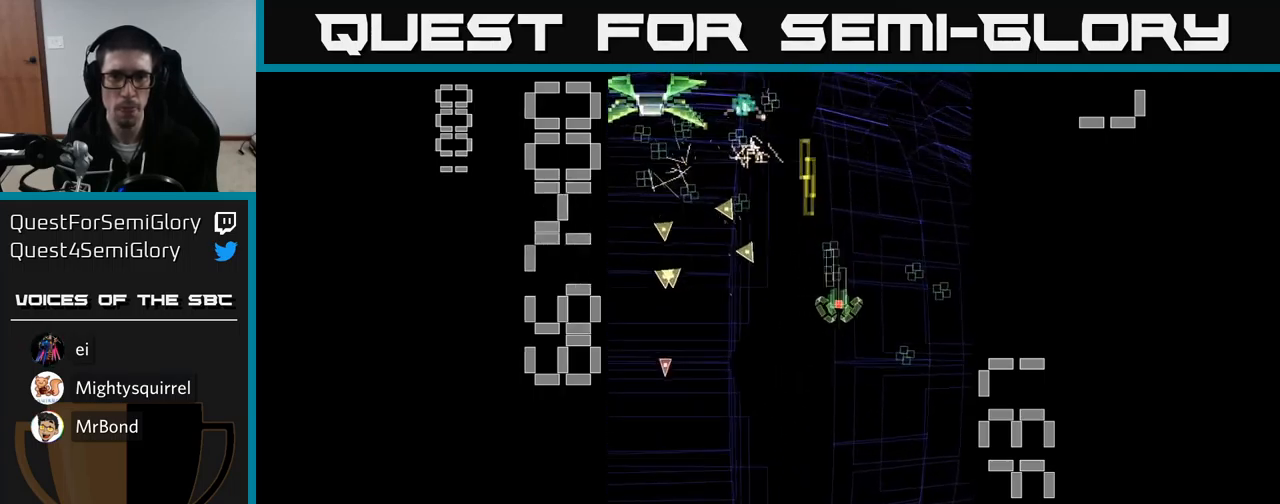
{"buttons": ["A", "X", "DPAD_LEFT"], "events": [[150, "DPAD_RIGHT", "up"], [183, "DPAD_UP", "down"], [200, "DPAD_LEFT", "down"], [250, "DPAD_UP", "up"]]}
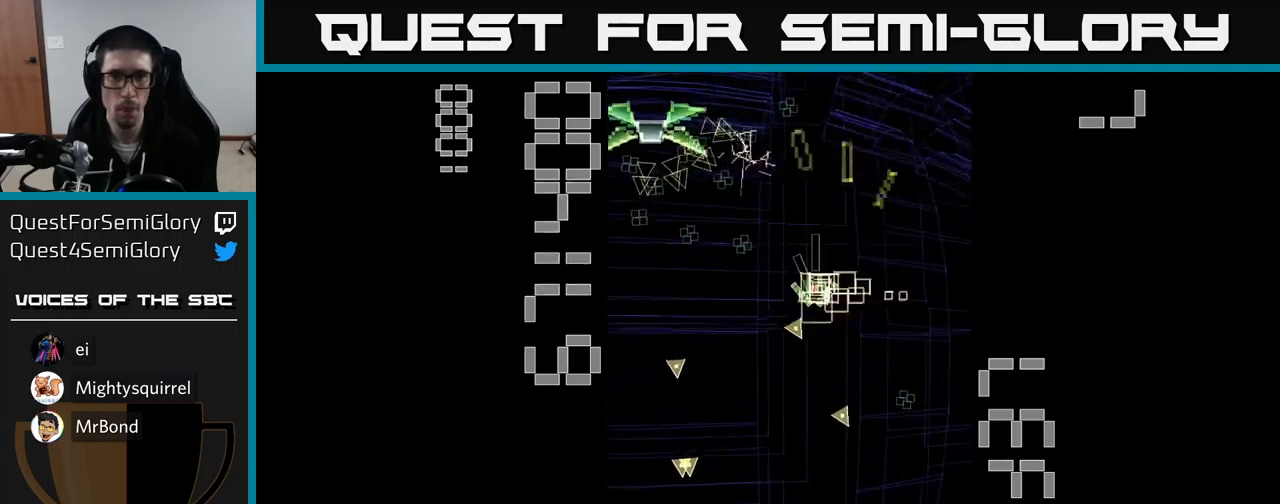
{"buttons": ["A", "X", "DPAD_UP", "DPAD_LEFT"], "events": [[67, "DPAD_DOWN", "down"], [433, "DPAD_DOWN", "up"], [483, "DPAD_UP", "down"]]}
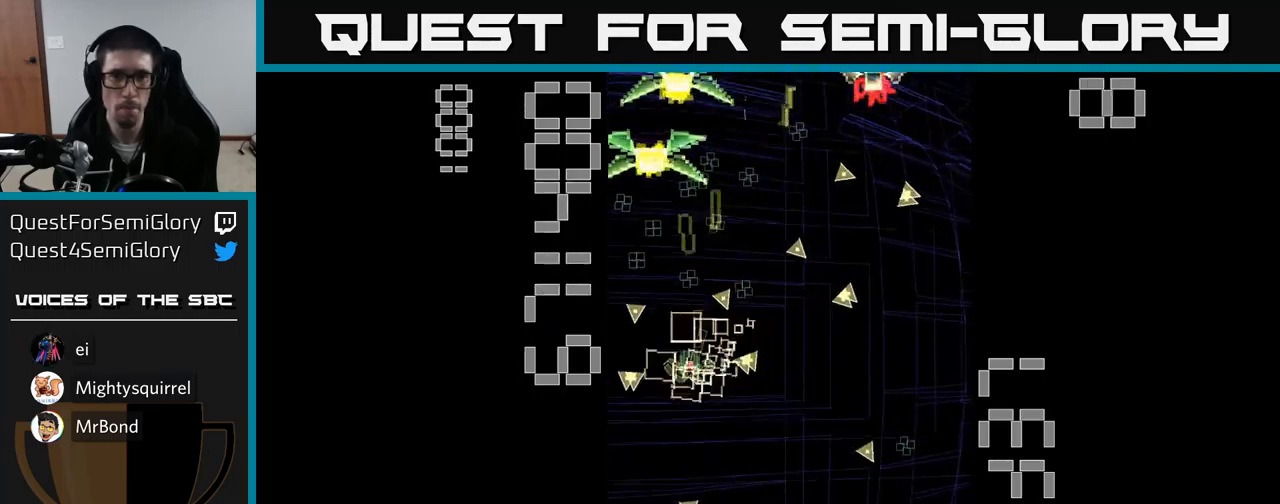
{"buttons": ["A", "X", "DPAD_DOWN", "DPAD_RIGHT"], "events": [[100, "DPAD_LEFT", "up"], [167, "X", "up"], [233, "DPAD_UP", "up"], [267, "DPAD_DOWN", "down"], [350, "DPAD_RIGHT", "down"], [500, "X", "down"]]}
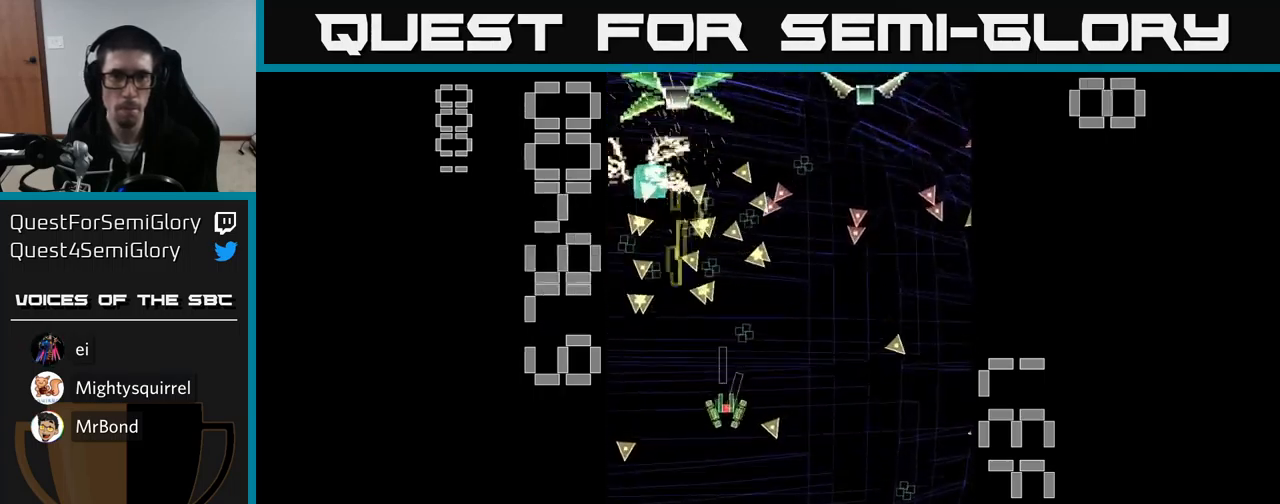
{"buttons": ["A", "X", "DPAD_DOWN", "DPAD_RIGHT"], "events": [[83, "DPAD_DOWN", "up"], [317, "DPAD_DOWN", "down"]]}
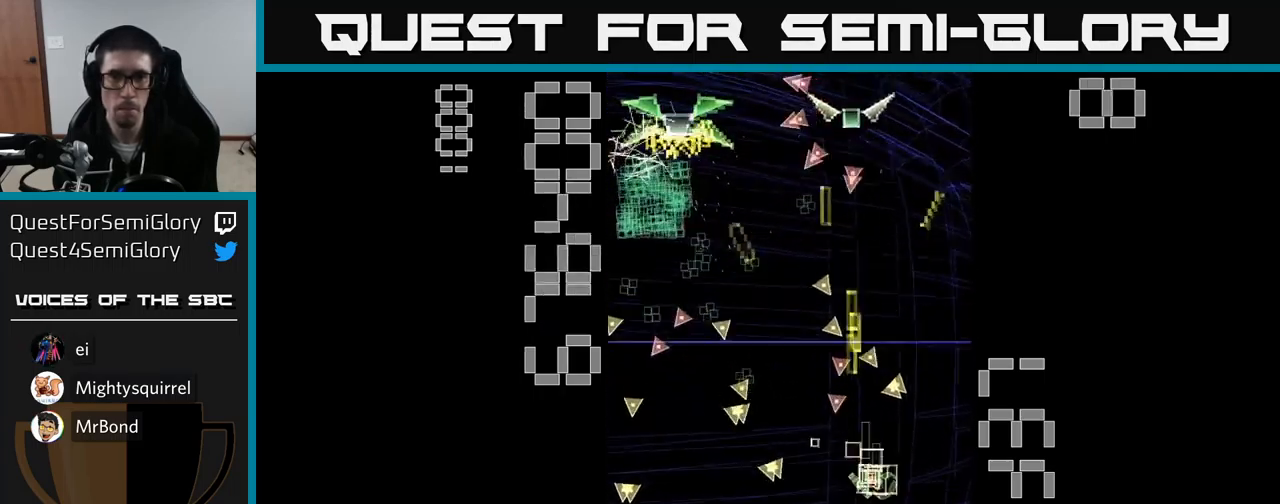
{"buttons": ["A", "X", "DPAD_UP", "DPAD_LEFT"], "events": [[150, "DPAD_RIGHT", "up"], [200, "DPAD_DOWN", "up"], [217, "DPAD_LEFT", "down"], [267, "DPAD_UP", "down"], [317, "DPAD_LEFT", "up"], [367, "DPAD_LEFT", "down"]]}
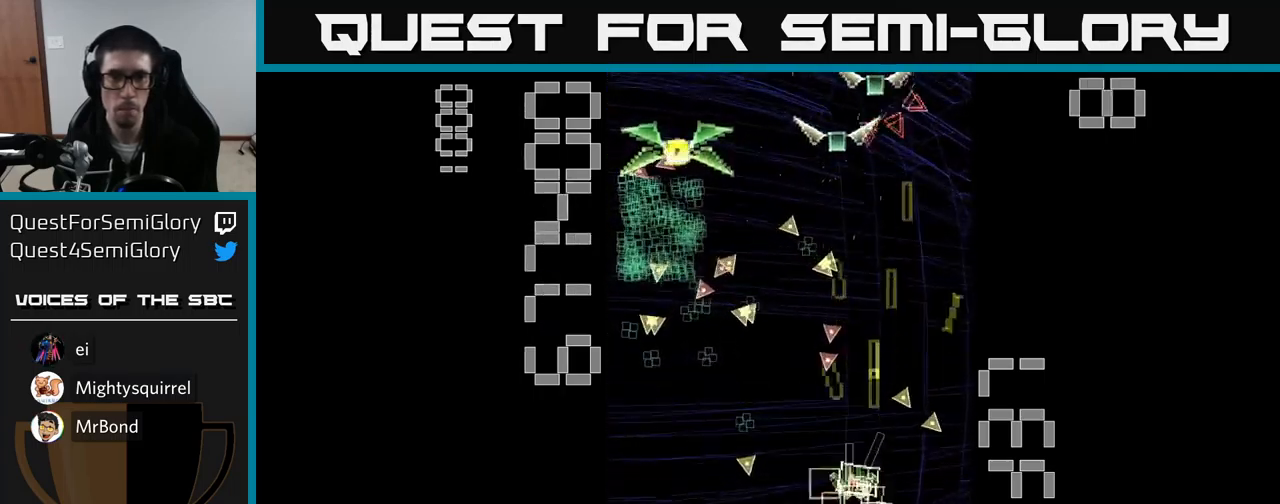
{"buttons": ["A", "X", "DPAD_UP", "DPAD_LEFT"]}
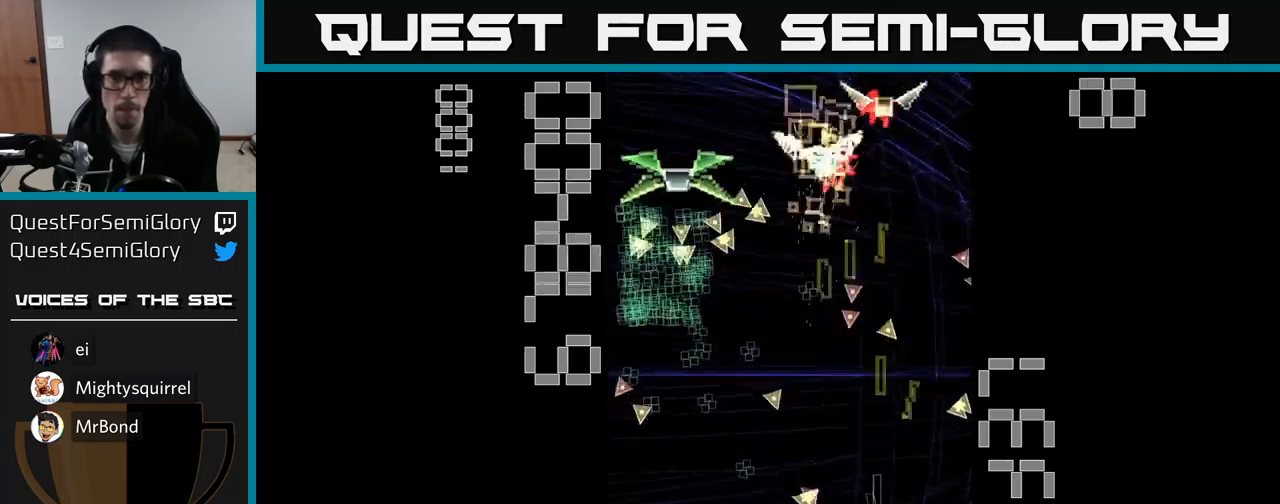
{"buttons": ["A", "X", "DPAD_DOWN"], "events": [[350, "DPAD_UP", "up"], [433, "DPAD_DOWN", "down"], [467, "DPAD_LEFT", "up"]]}
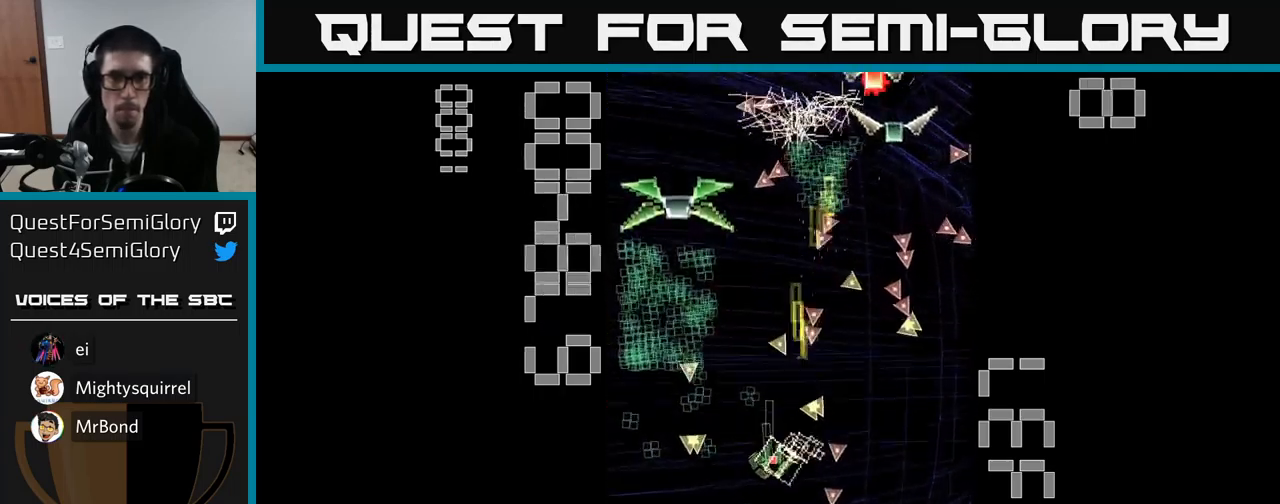
{"buttons": ["A", "DPAD_DOWN"], "events": [[50, "DPAD_DOWN", "up"], [83, "DPAD_LEFT", "down"], [83, "DPAD_UP", "down"], [434, "DPAD_UP", "up"], [450, "X", "up"], [484, "DPAD_DOWN", "down"], [500, "DPAD_LEFT", "up"]]}
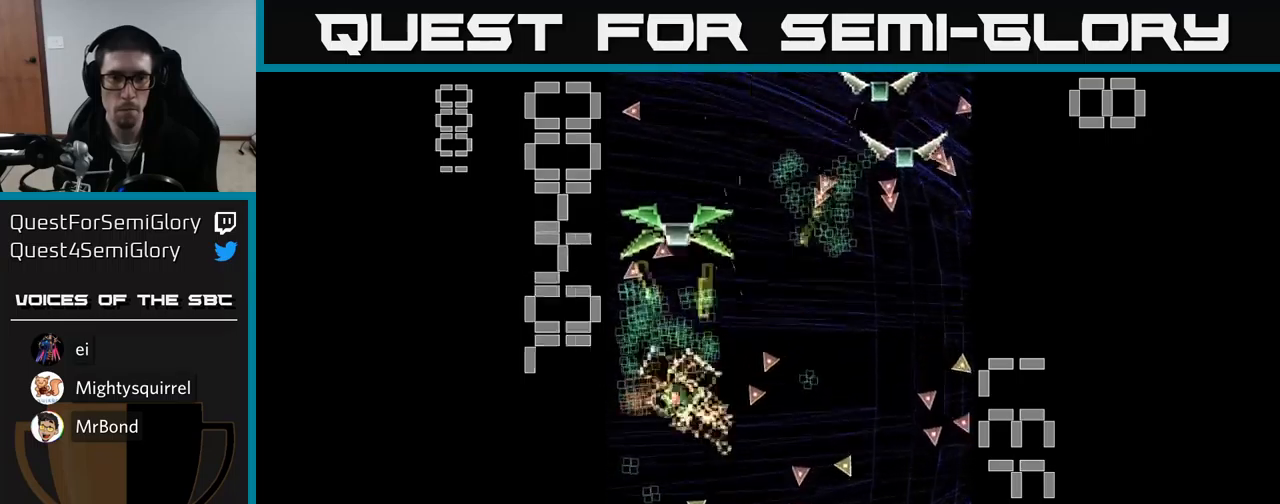
{"buttons": ["A", "X"], "events": [[134, "DPAD_DOWN", "up"], [150, "DPAD_UP", "down"], [384, "X", "down"], [450, "DPAD_UP", "up"]]}
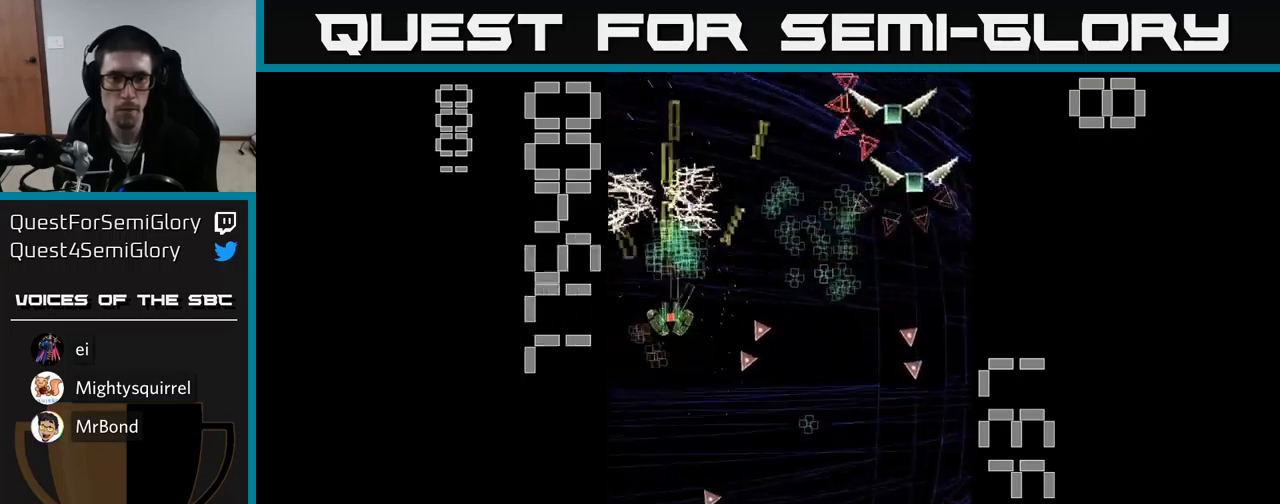
{"buttons": ["A", "X", "DPAD_RIGHT"], "events": [[50, "DPAD_UP", "down"], [100, "DPAD_RIGHT", "down"], [184, "DPAD_RIGHT", "up"], [284, "DPAD_RIGHT", "down"], [284, "DPAD_UP", "up"]]}
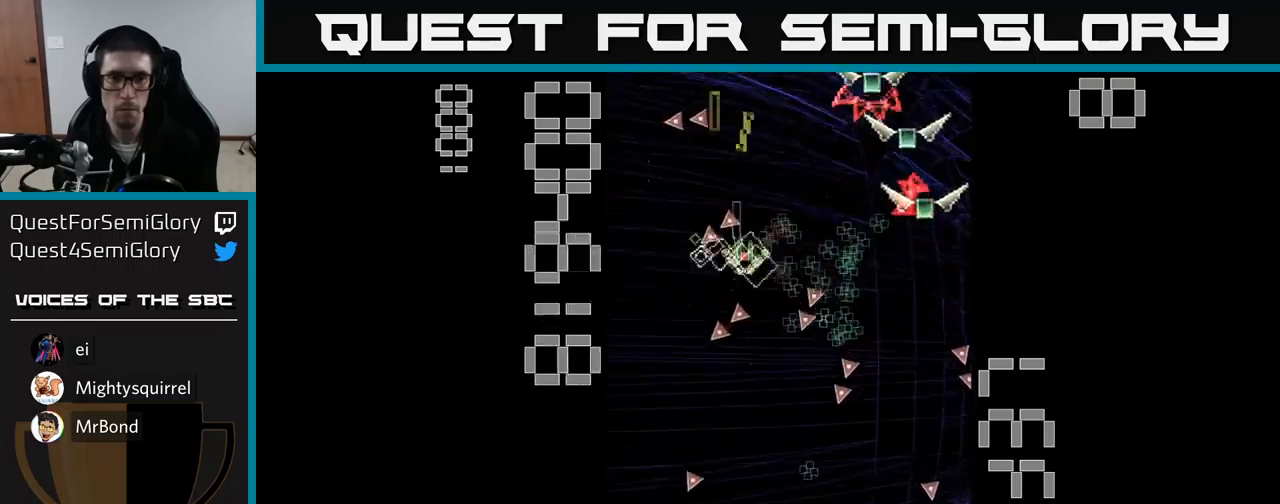
{"buttons": ["A", "X", "DPAD_DOWN", "DPAD_RIGHT"], "events": [[134, "DPAD_DOWN", "down"]]}
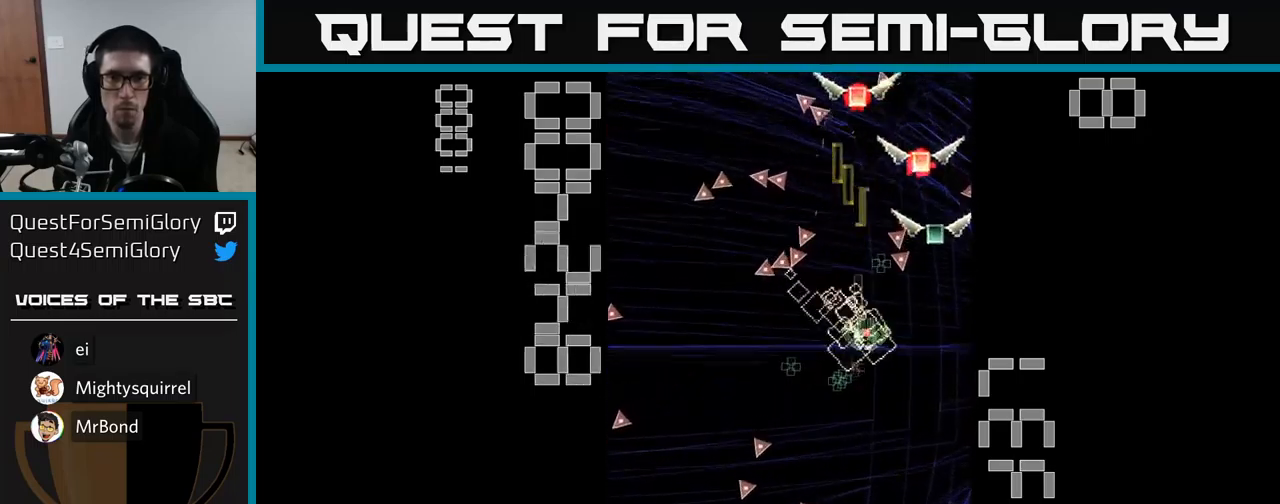
{"buttons": ["A", "X", "DPAD_DOWN"], "events": [[167, "DPAD_RIGHT", "up"], [167, "X", "up"], [217, "A", "up"], [234, "A", "down"], [267, "DPAD_LEFT", "down"], [267, "X", "down"], [500, "DPAD_LEFT", "up"]]}